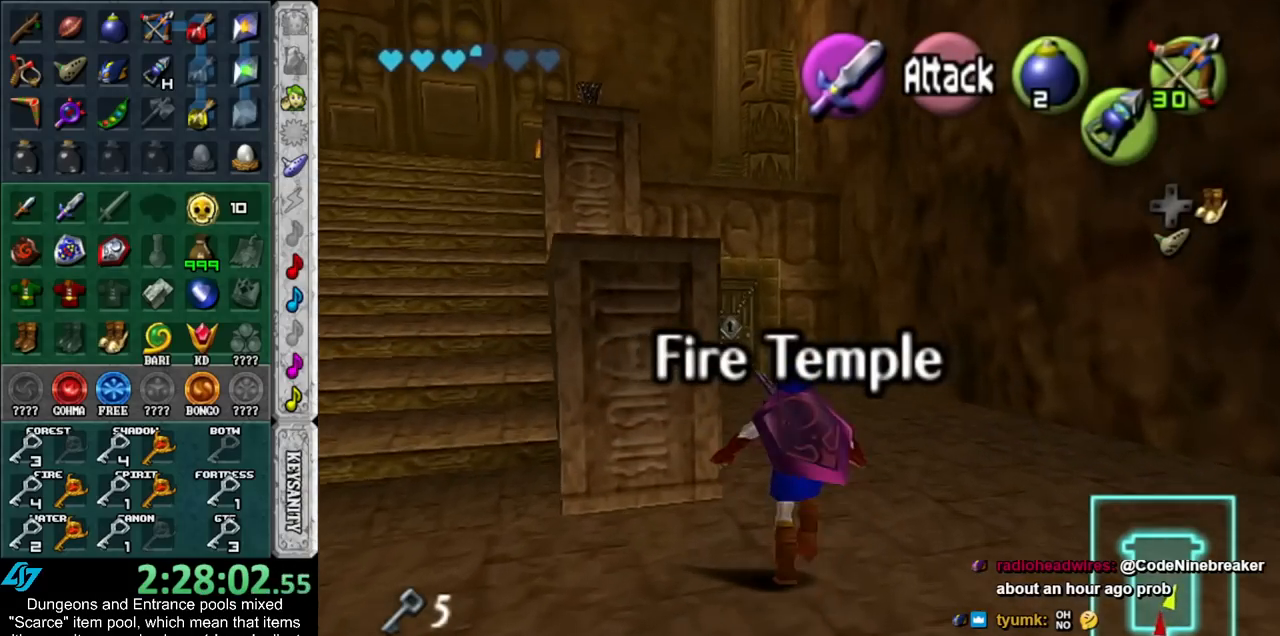
Gameplay with a controller (Nintendo layout); each line is a JSON object with the inputs held at the frame after it. "events" lists button and stick changes between this image and that frame as [ms after this image, input, new state], when the widget could be followed in between. Not read: L3 R3.
{"buttons": [], "left_stick": "up", "right_stick": "center", "events": []}
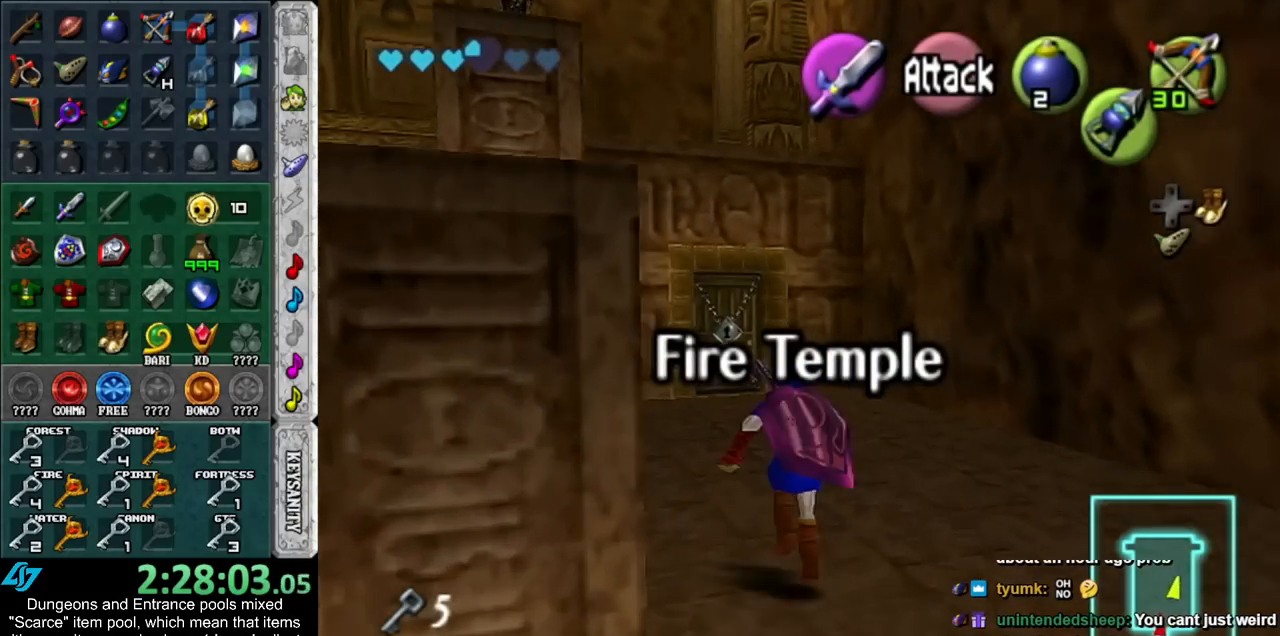
{"buttons": [], "left_stick": "up", "right_stick": "center", "events": []}
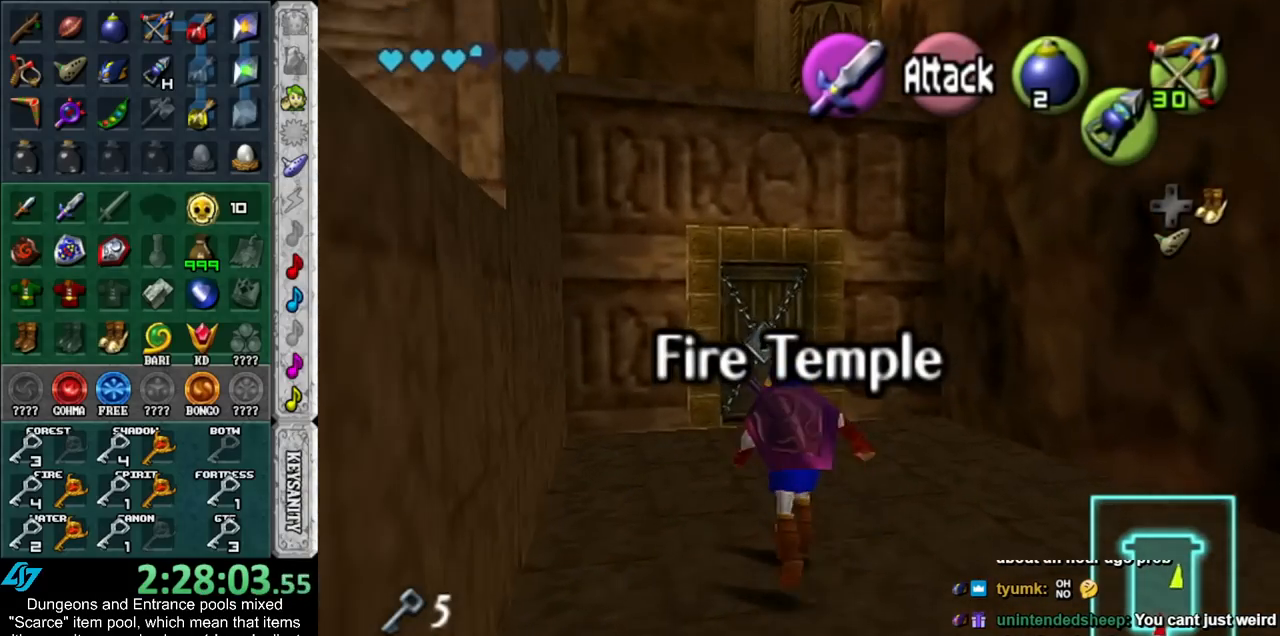
{"buttons": [], "left_stick": "up", "right_stick": "center", "events": []}
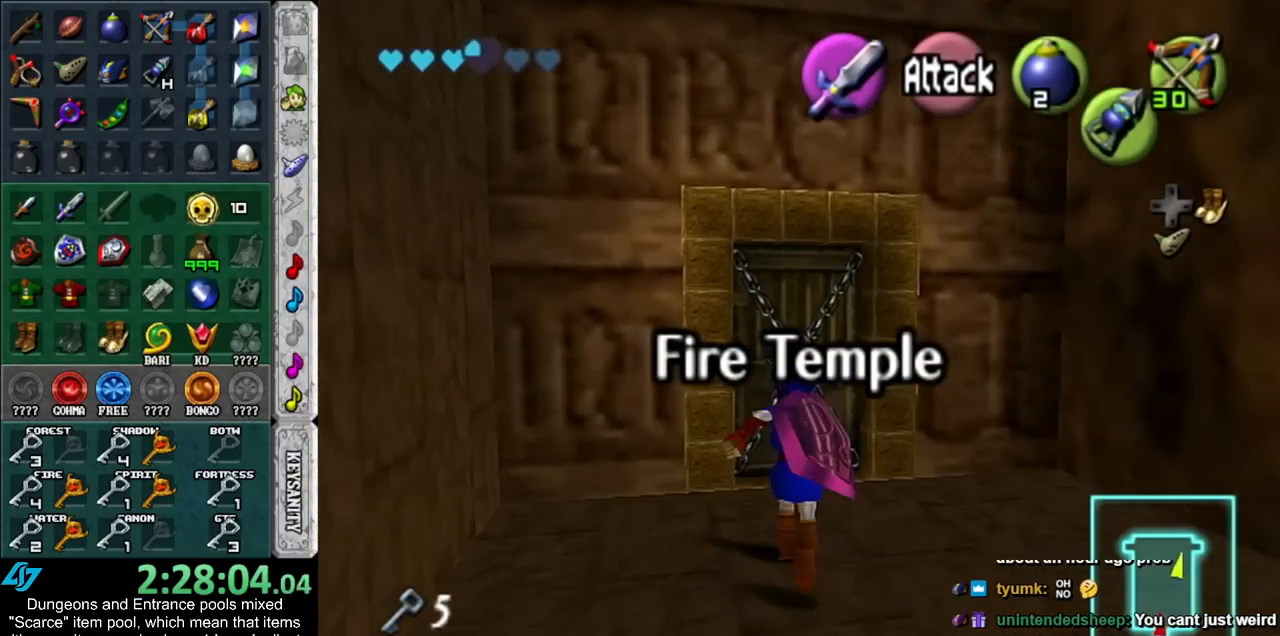
{"buttons": ["A"], "left_stick": "center", "right_stick": "center", "events": [[133, "A", "down"], [167, "left_stick", "center"], [200, "A", "up"], [300, "A", "down"], [350, "A", "up"], [450, "A", "down"]]}
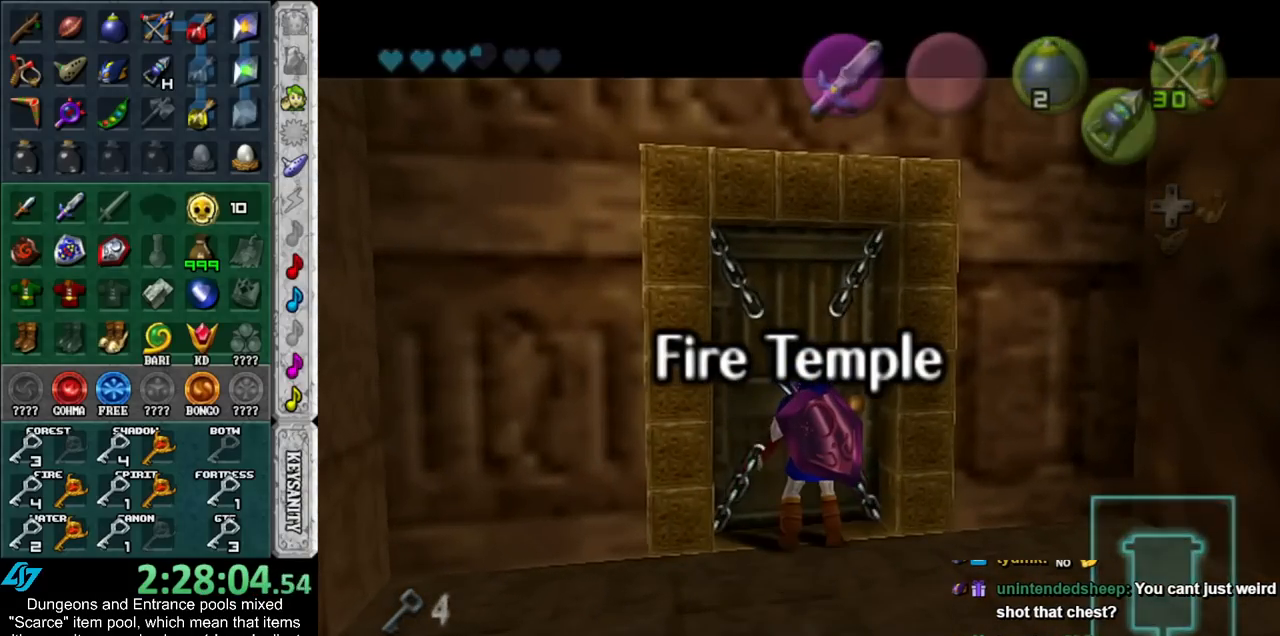
{"buttons": [], "left_stick": "center", "right_stick": "center", "events": [[17, "A", "up"], [100, "A", "down"], [200, "A", "up"]]}
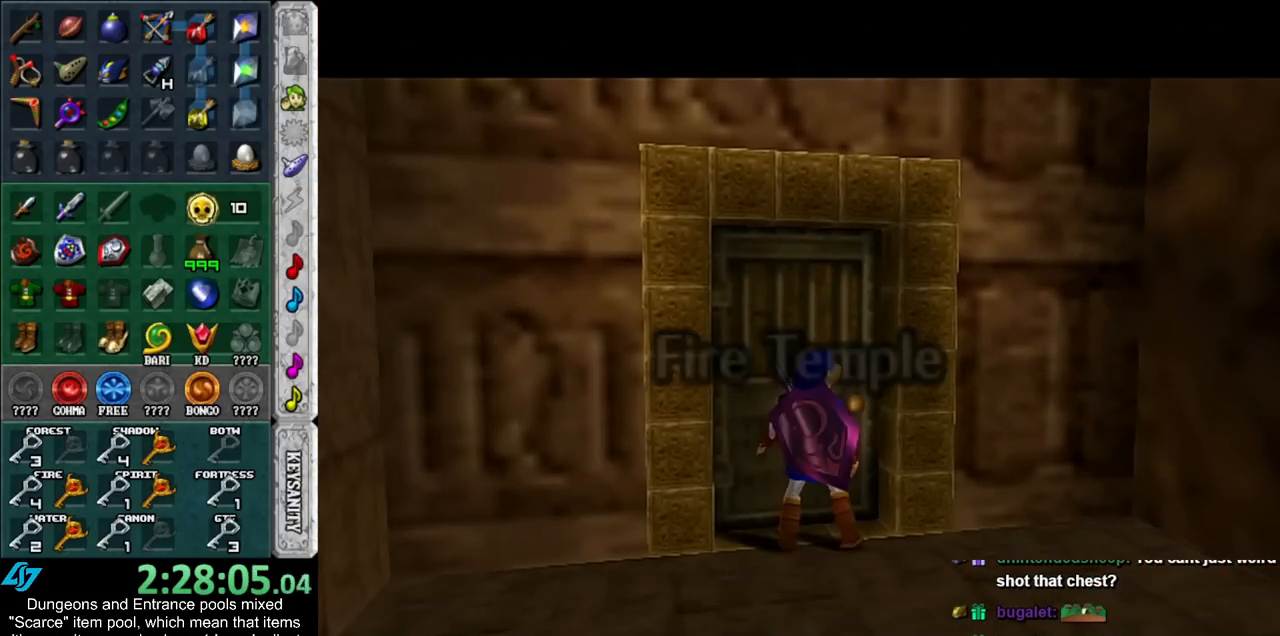
{"buttons": [], "left_stick": "center", "right_stick": "center", "events": []}
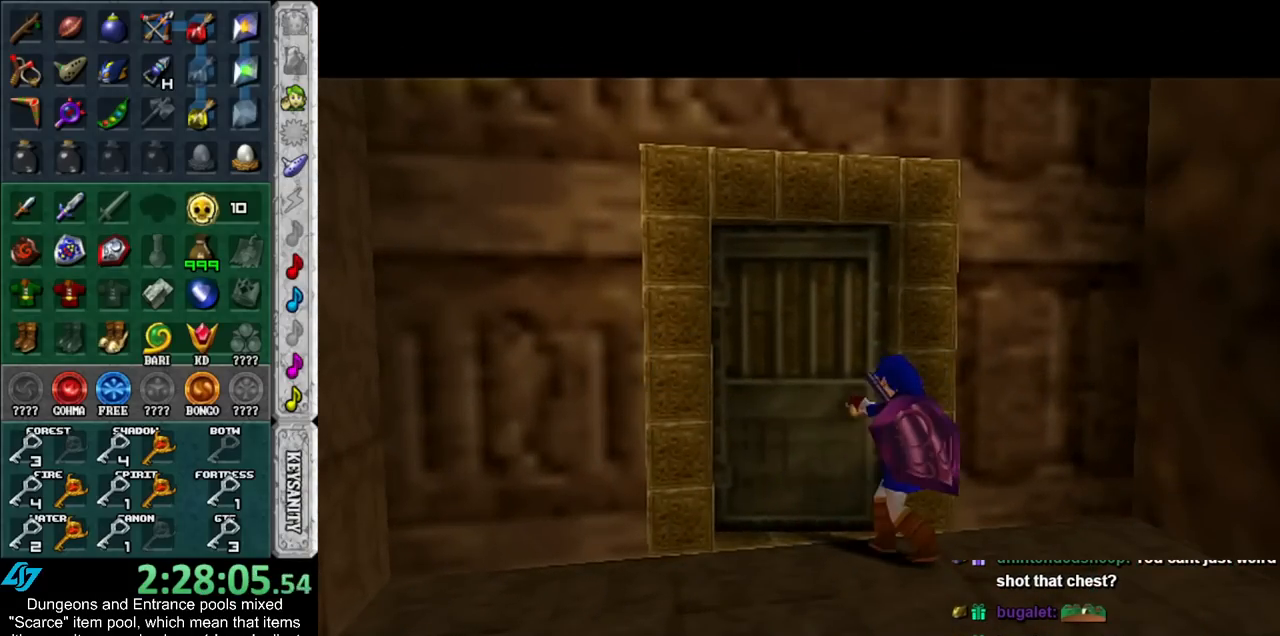
{"buttons": [], "left_stick": "center", "right_stick": "center", "events": []}
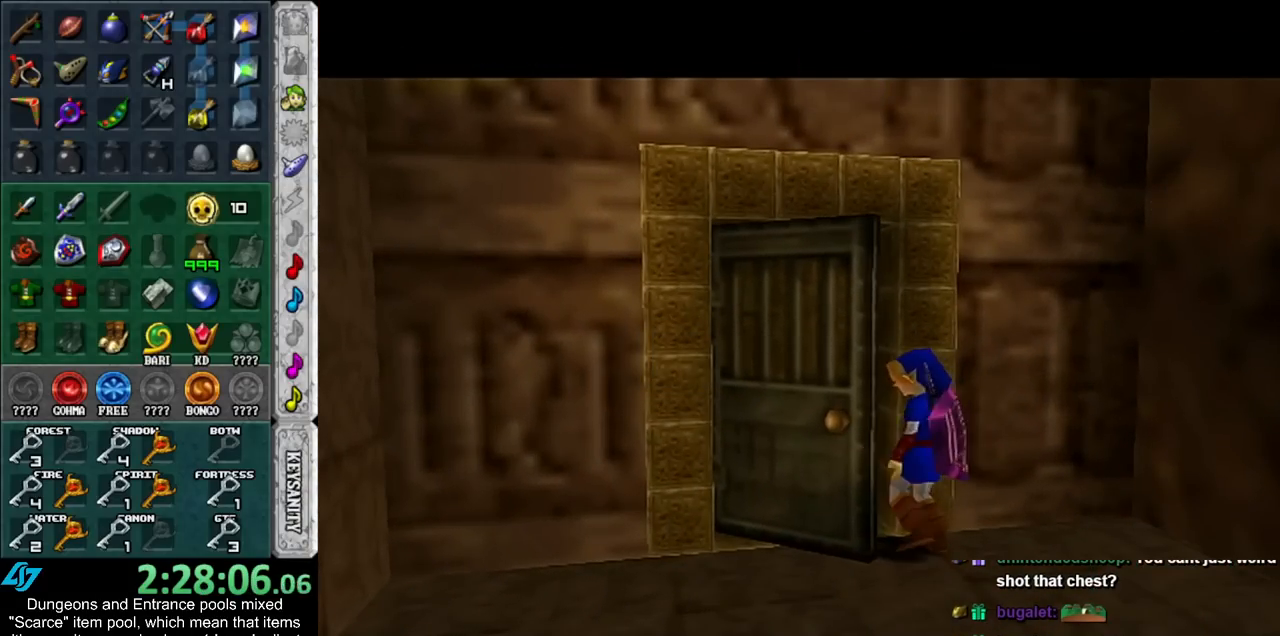
{"buttons": [], "left_stick": "center", "right_stick": "center", "events": []}
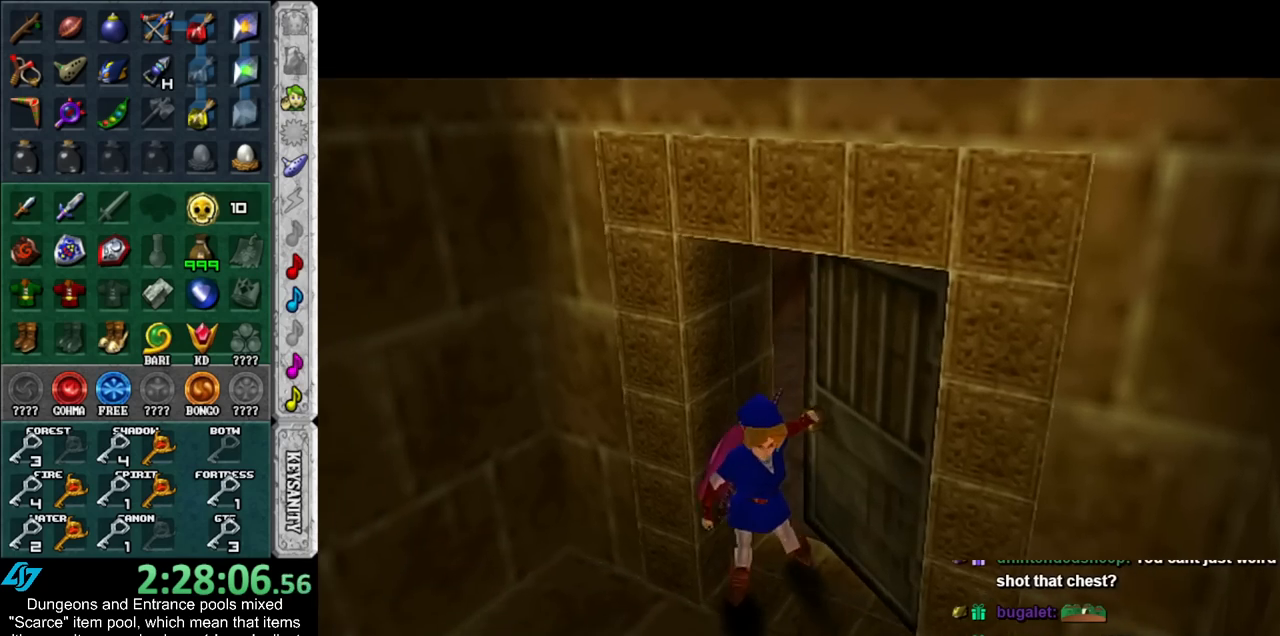
{"buttons": [], "left_stick": "center", "right_stick": "center", "events": []}
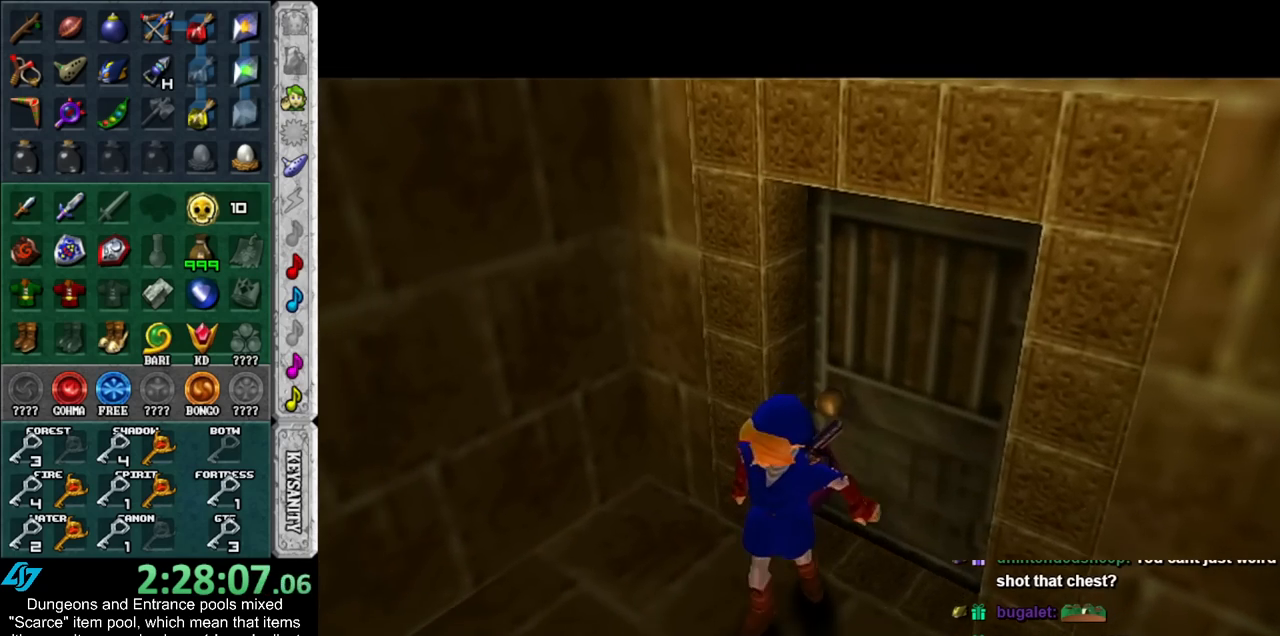
{"buttons": [], "left_stick": "up", "right_stick": "center", "events": [[300, "left_stick", "up"]]}
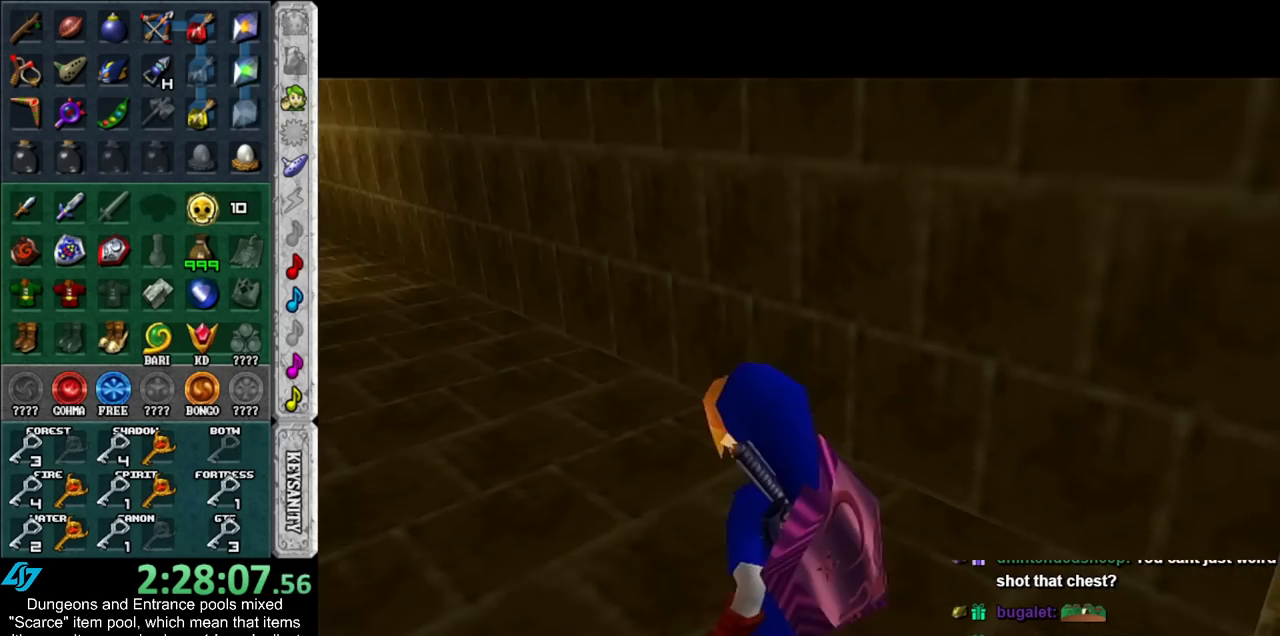
{"buttons": [], "left_stick": "up", "right_stick": "center", "events": []}
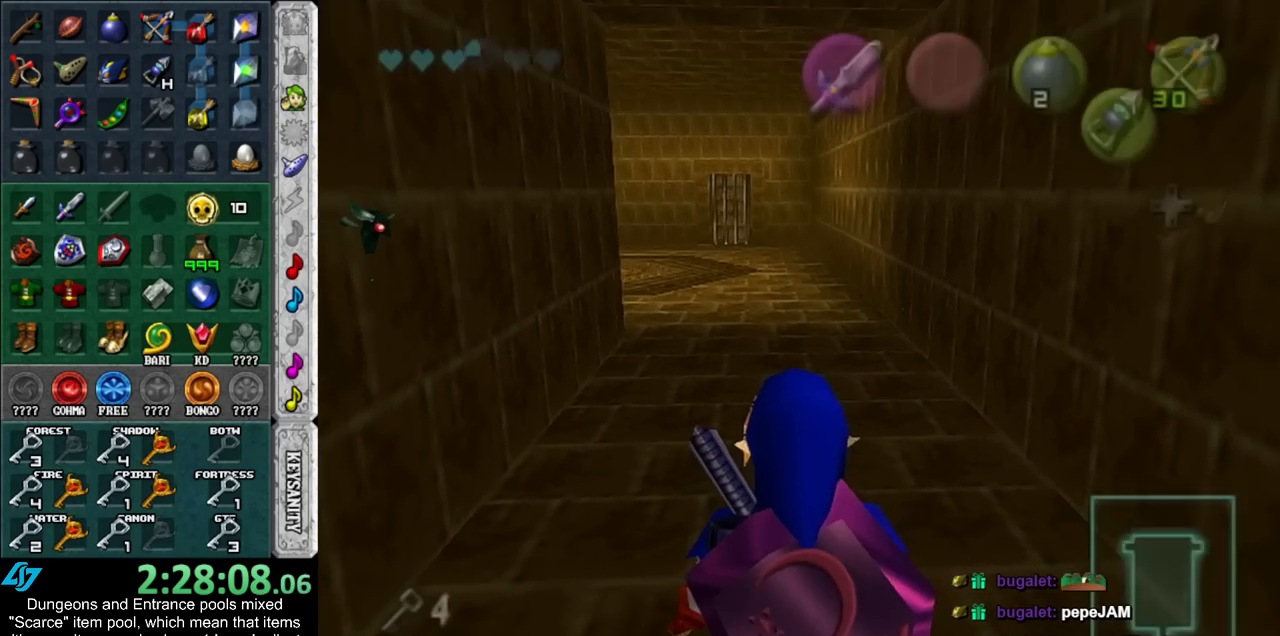
{"buttons": [], "left_stick": "up", "right_stick": "center", "events": []}
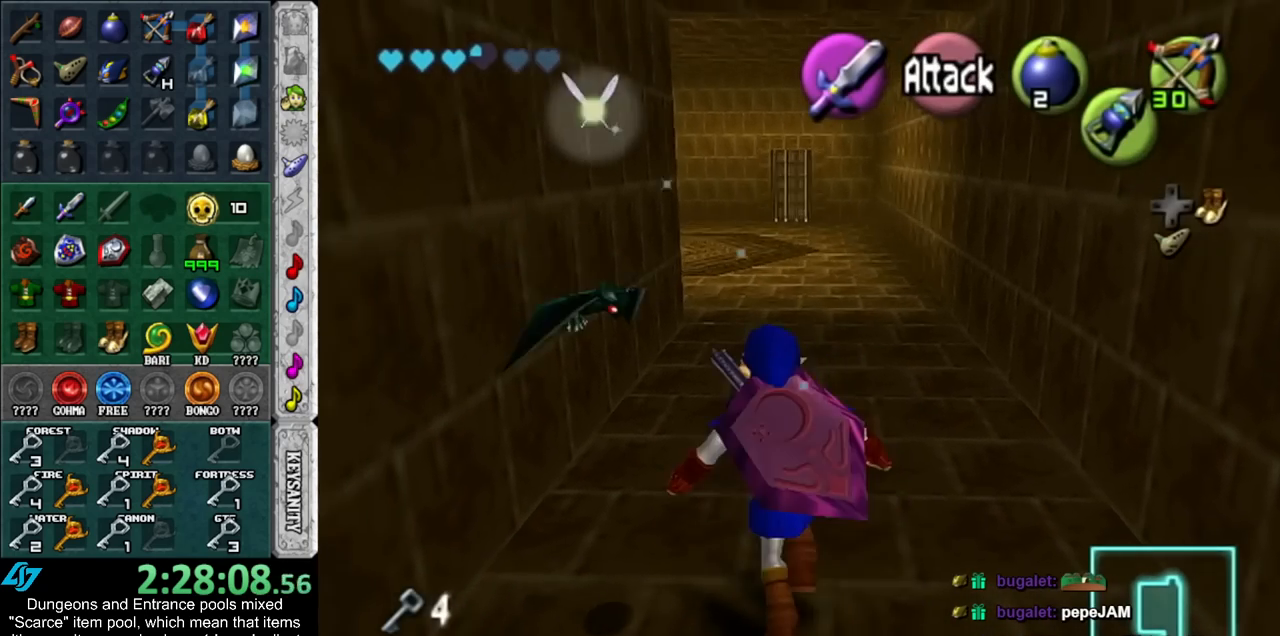
{"buttons": [], "left_stick": "down", "right_stick": "center", "events": [[317, "left_stick", "down"]]}
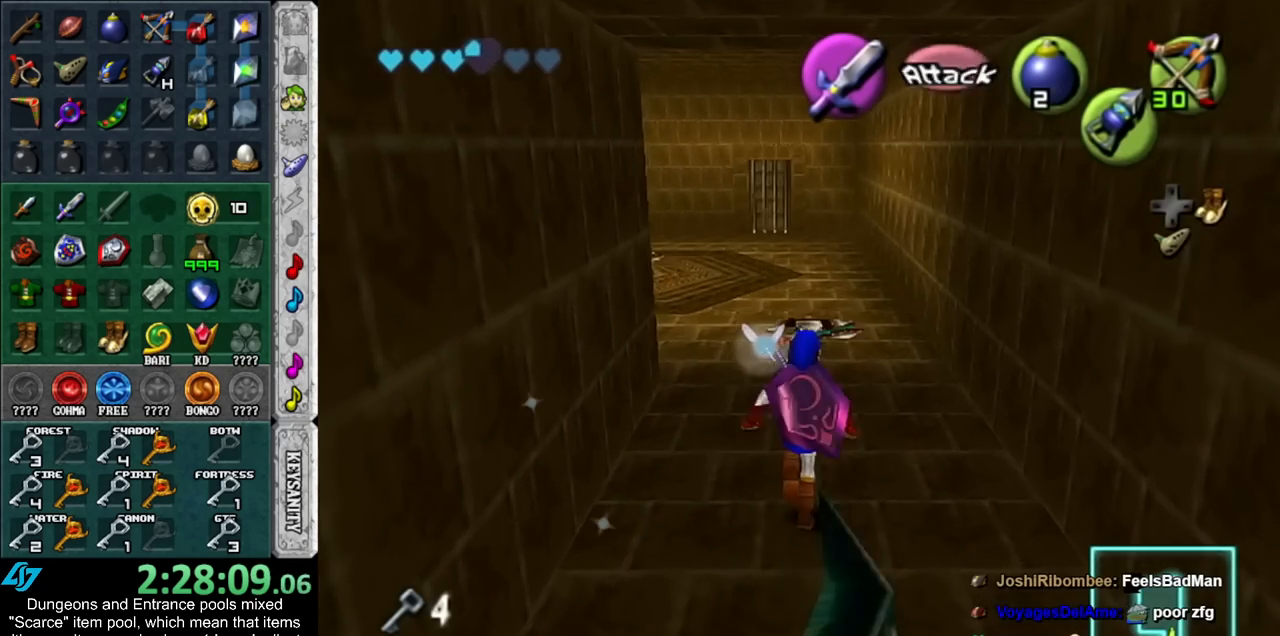
{"buttons": [], "left_stick": "down", "right_stick": "center", "events": [[17, "B", "down"], [67, "B", "up"], [200, "B", "down"], [267, "B", "up"], [383, "B", "down"], [483, "B", "up"]]}
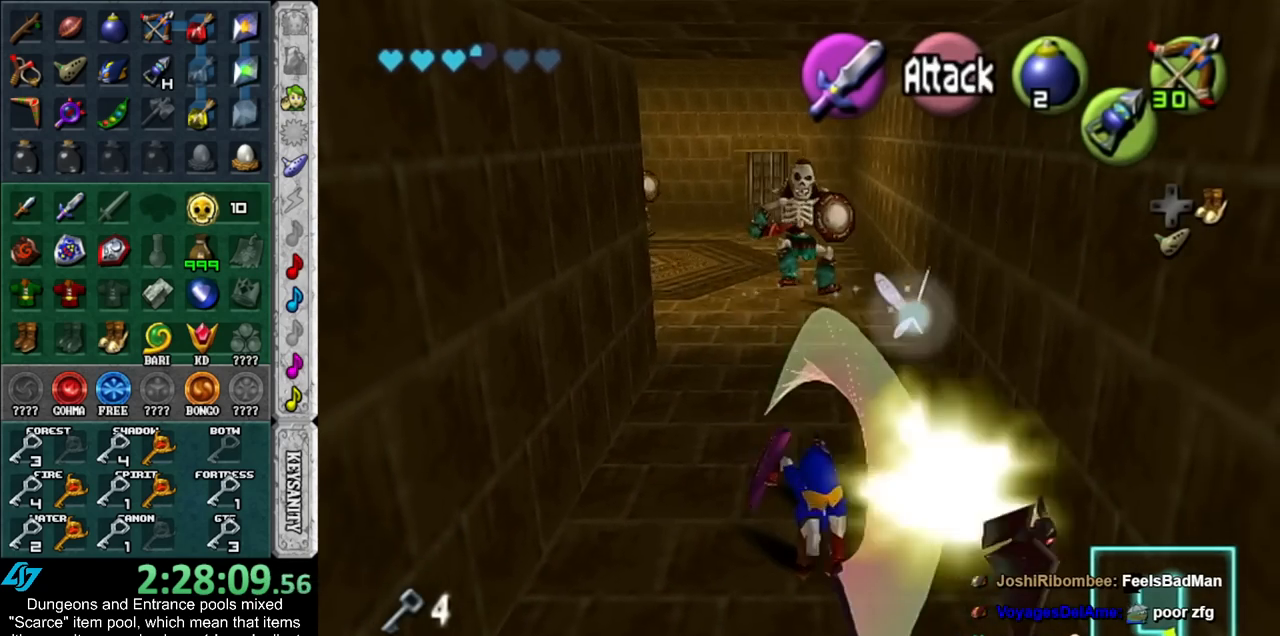
{"buttons": [], "left_stick": "up", "right_stick": "center", "events": [[300, "left_stick", "center"], [350, "left_stick", "up"]]}
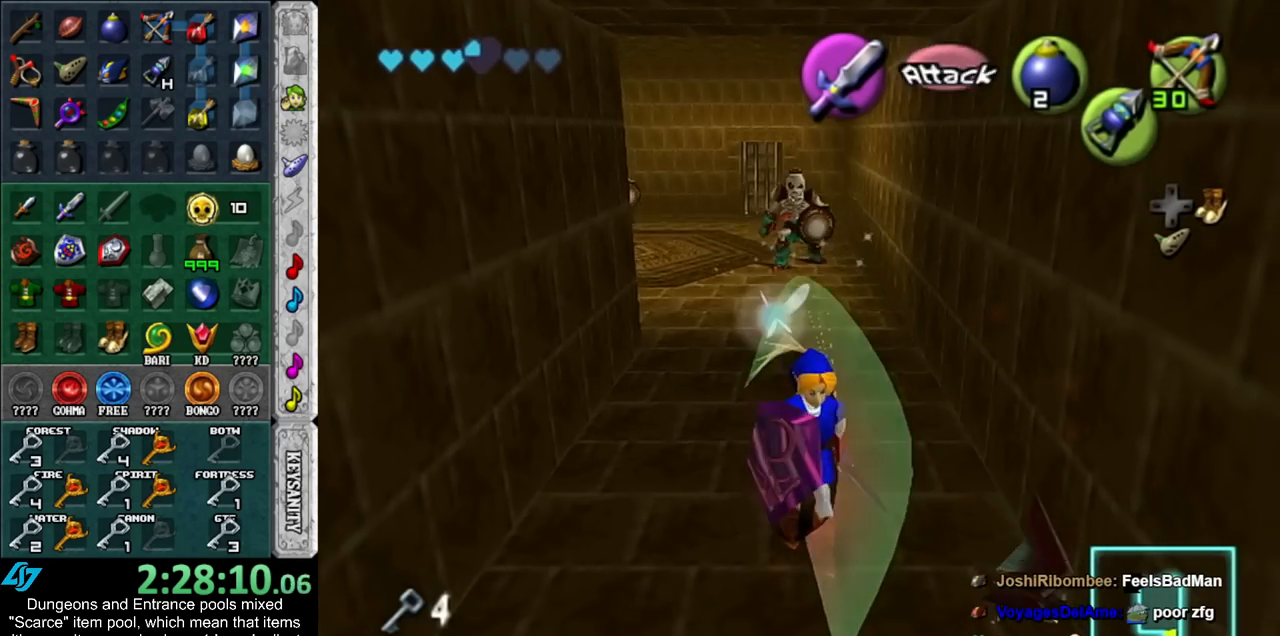
{"buttons": [], "left_stick": "up", "right_stick": "center", "events": [[267, "L1", "down"], [350, "A", "down"], [450, "L1", "up"], [483, "A", "up"]]}
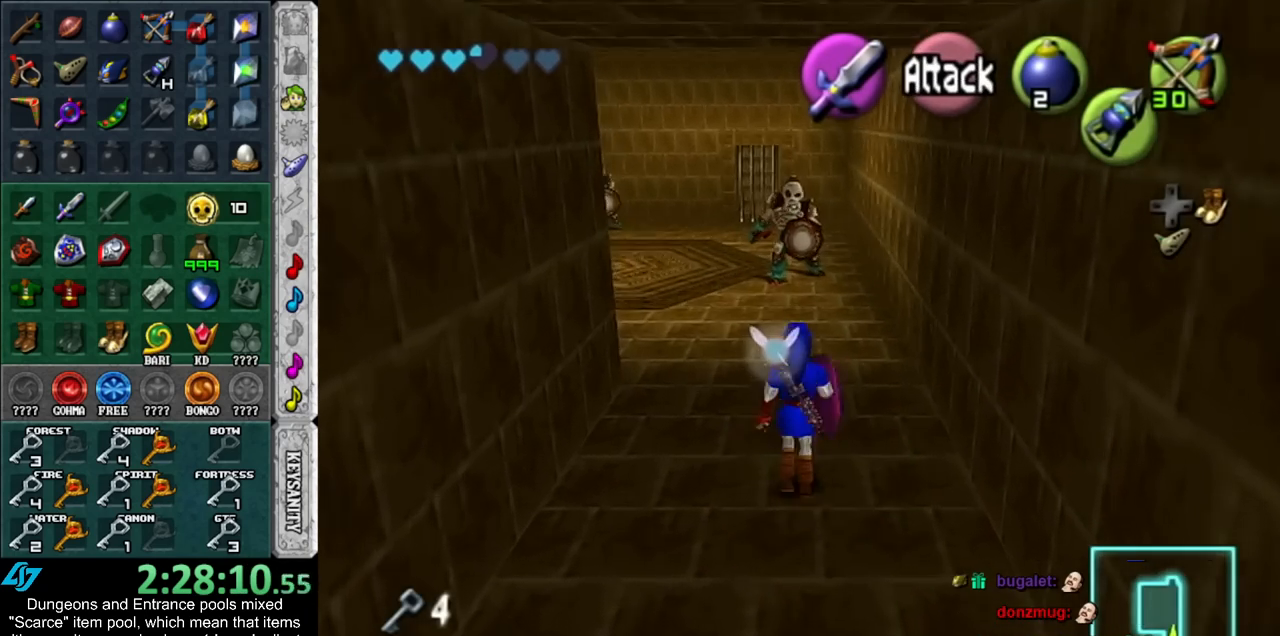
{"buttons": [], "left_stick": "center", "right_stick": "center", "events": [[50, "L1", "down"], [267, "L1", "up"], [333, "left_stick", "center"]]}
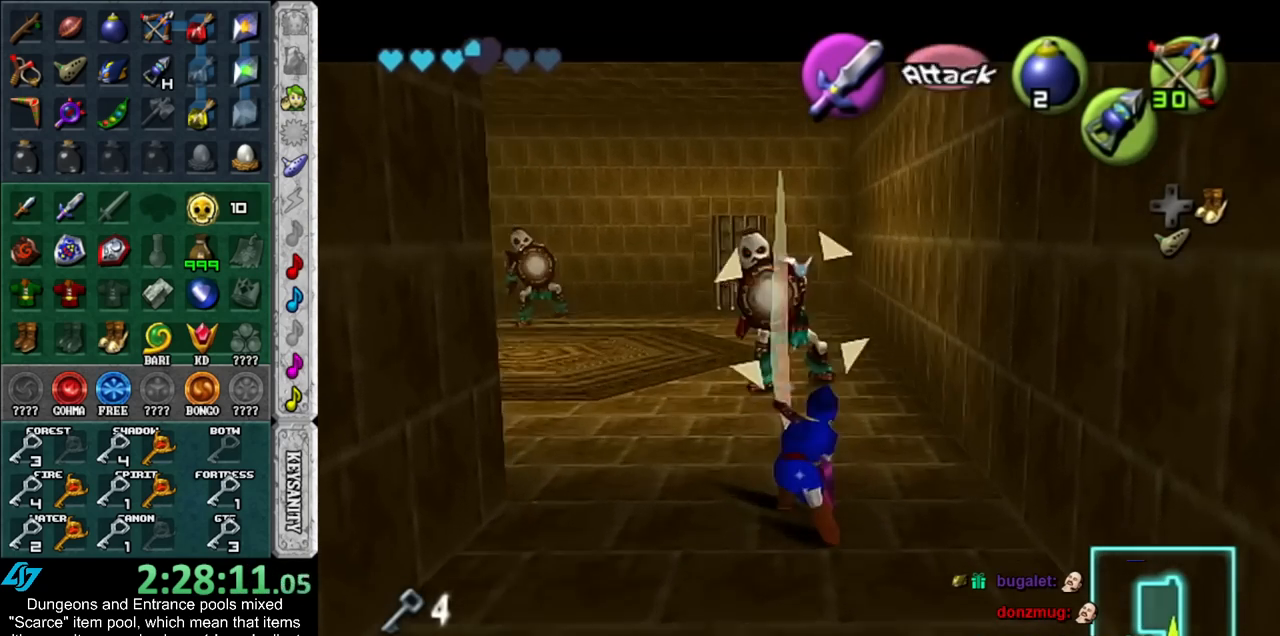
{"buttons": ["R1"], "left_stick": "up", "right_stick": "center", "events": [[167, "L1", "down"], [200, "left_stick", "up"], [383, "L1", "up"], [450, "R1", "down"]]}
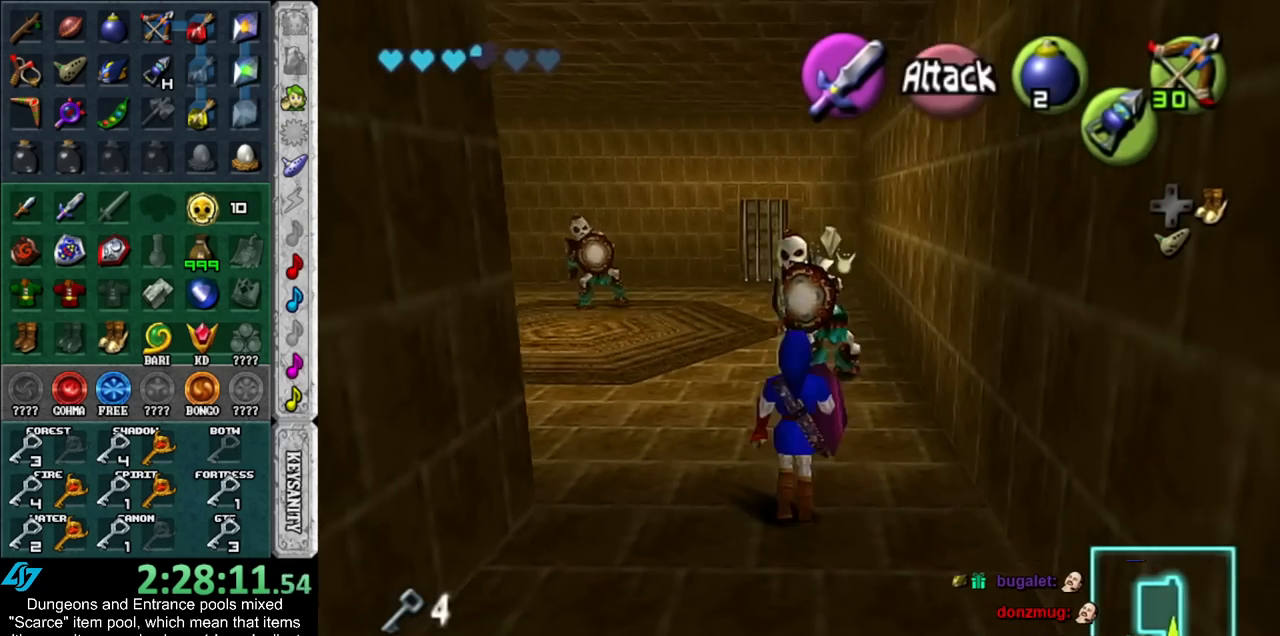
{"buttons": ["R1"], "left_stick": "center", "right_stick": "center", "events": [[50, "left_stick", "center"], [133, "B", "down"], [200, "B", "up"], [333, "L1", "down"], [333, "right_stick", "up"], [400, "L1", "up"], [400, "right_stick", "center"]]}